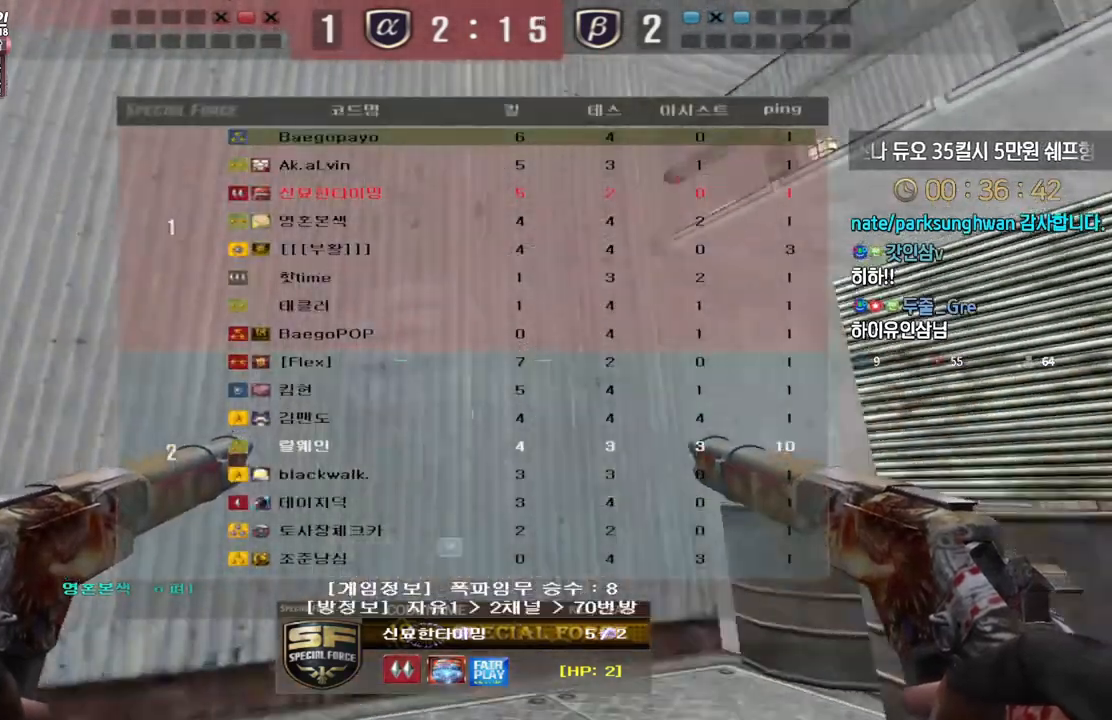
Gameplay with keyboard; each line is a JSON object with the keys held at the frame after it. "events" lists presses ("down") and releases ("up") of "a", "ctrl", "d", "e", "f", "q", "r", "s", "shift", "space", "tab" and "w" between this image and that frame as [ms after this image, input, new state], when the widget could be followed in between. No other keys are recorded. Mouse input is not recorded.
{"keys": ["tab"], "events": []}
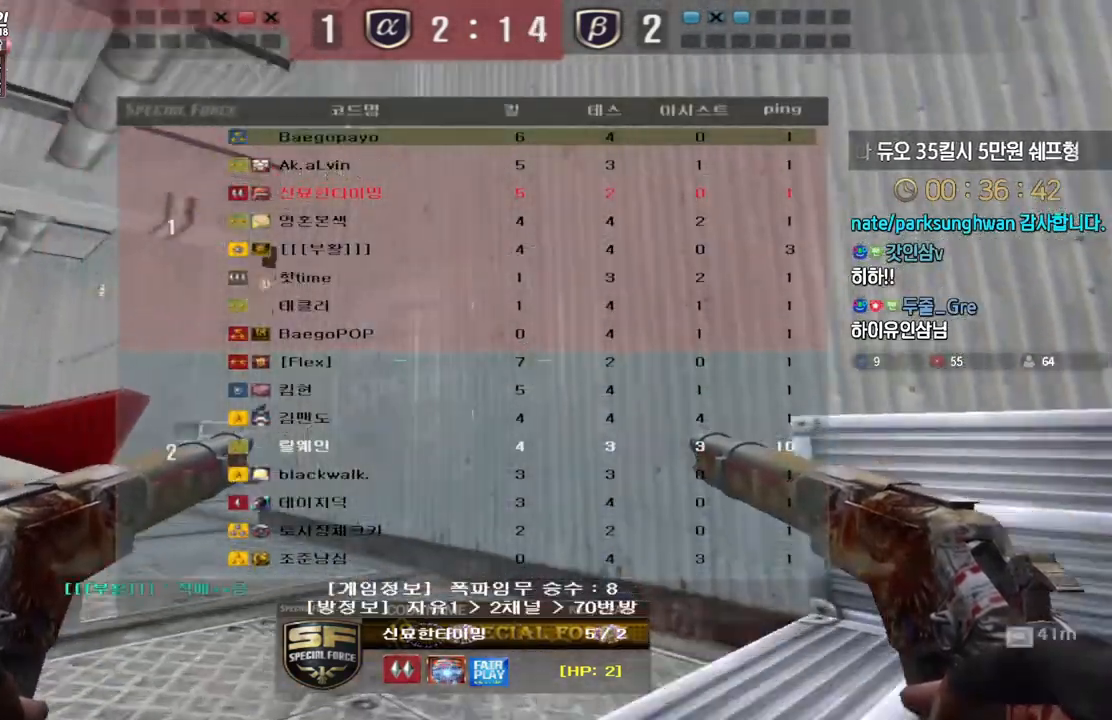
{"keys": ["tab"], "events": []}
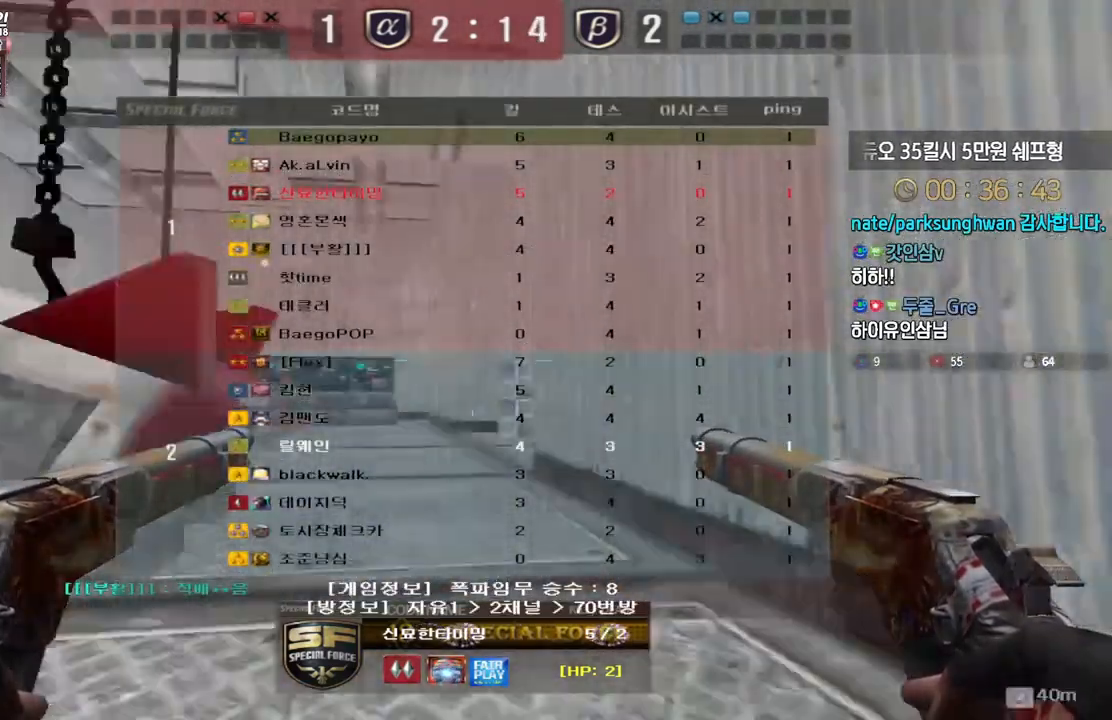
{"keys": ["tab"], "events": []}
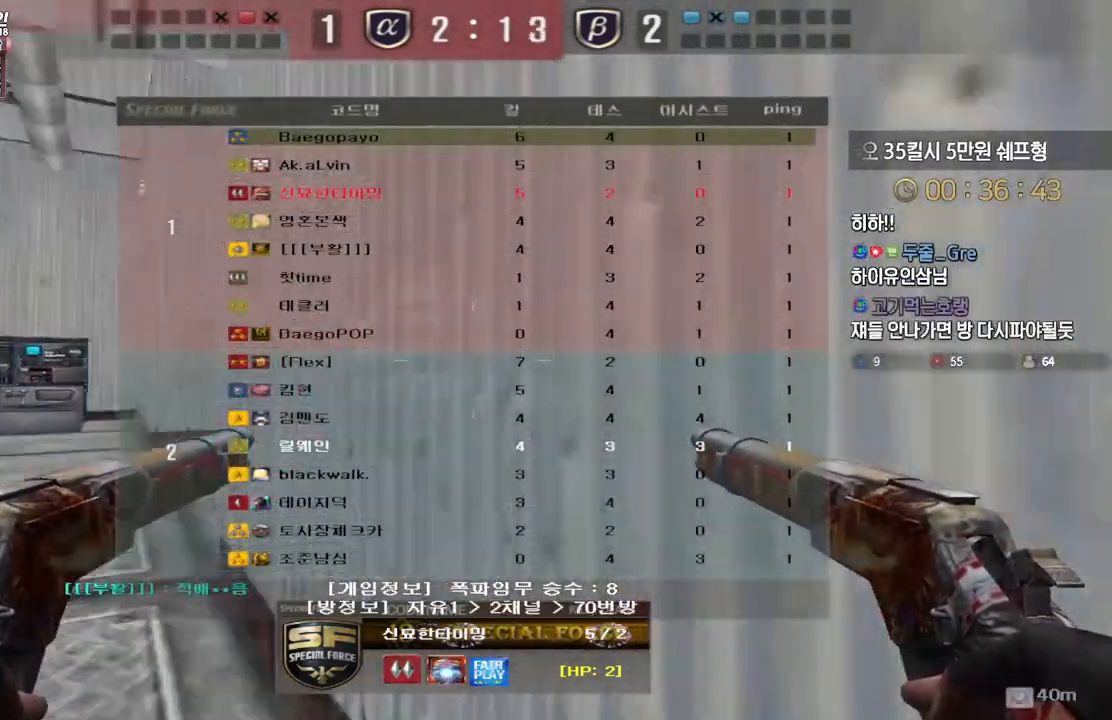
{"keys": [], "events": [[317, "tab", "up"]]}
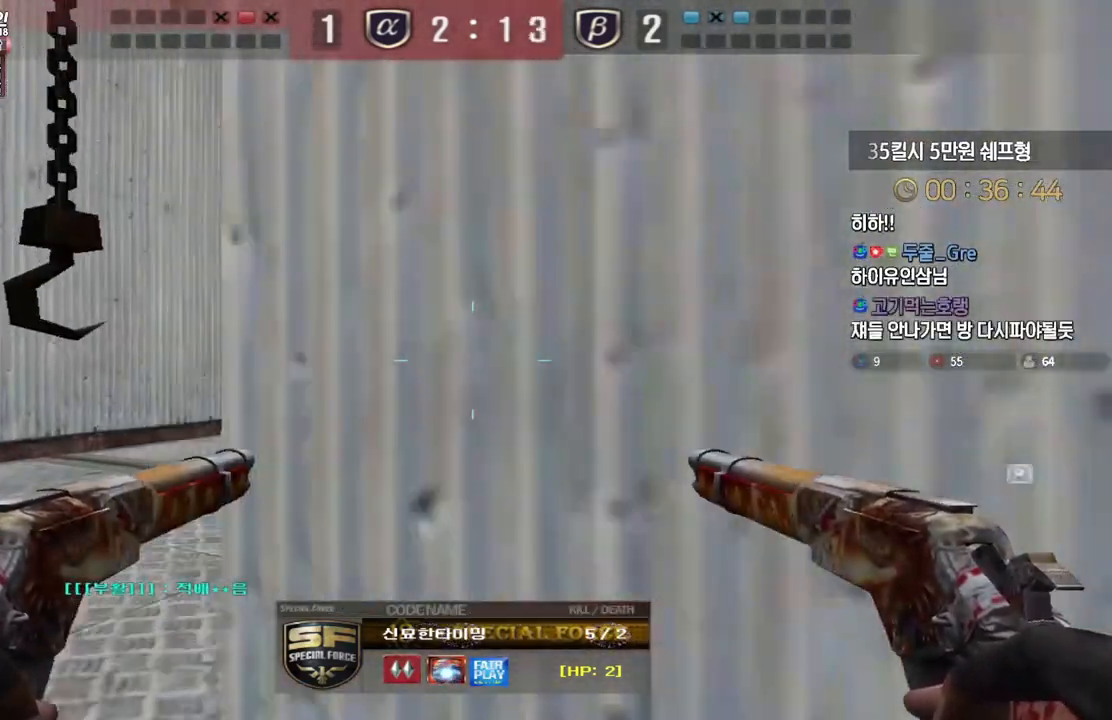
{"keys": ["tab"], "events": [[383, "tab", "down"]]}
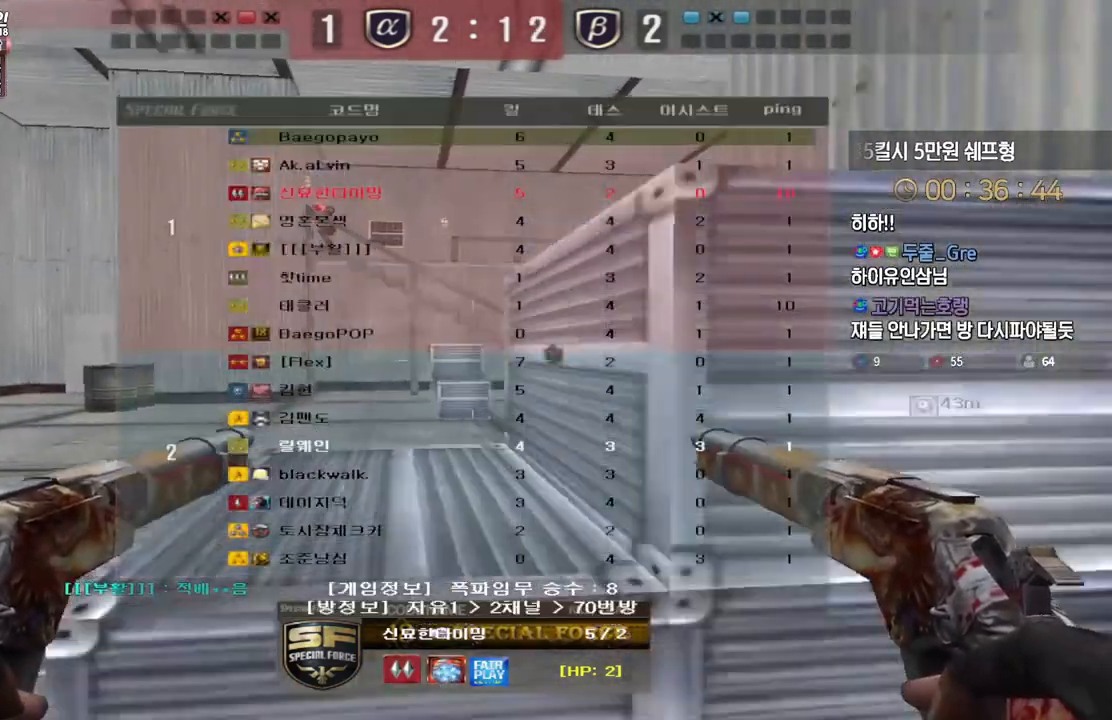
{"keys": [], "events": [[483, "tab", "up"]]}
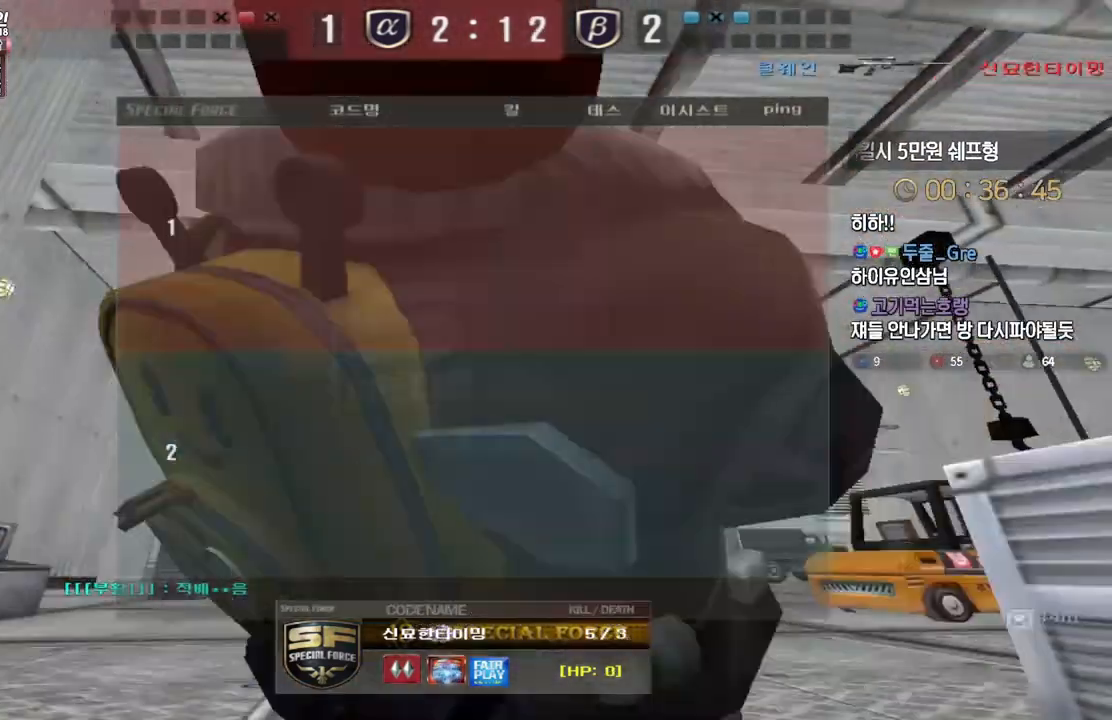
{"keys": ["tab"], "events": [[267, "tab", "down"]]}
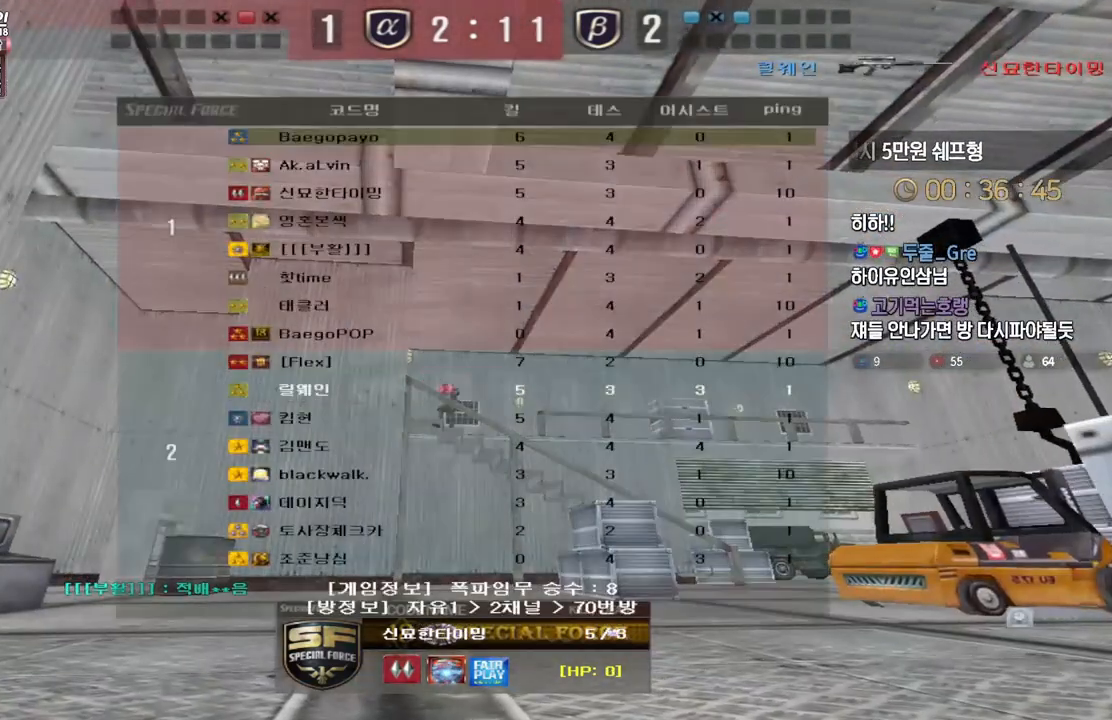
{"keys": ["tab"], "events": []}
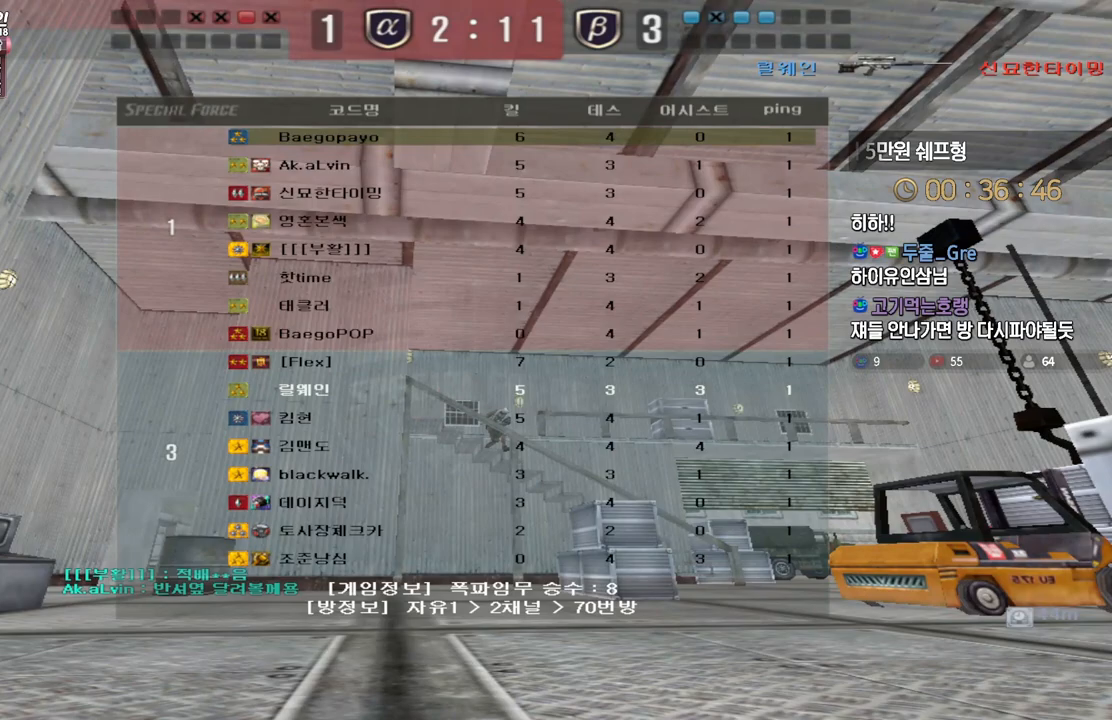
{"keys": ["tab"], "events": []}
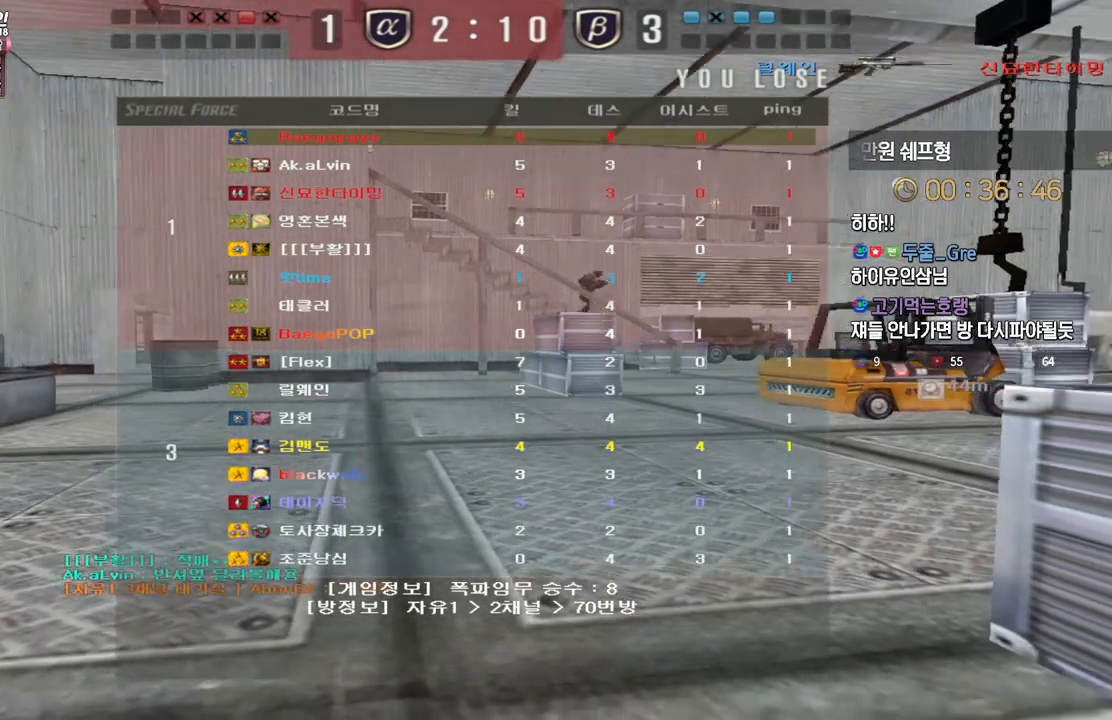
{"keys": ["tab"], "events": []}
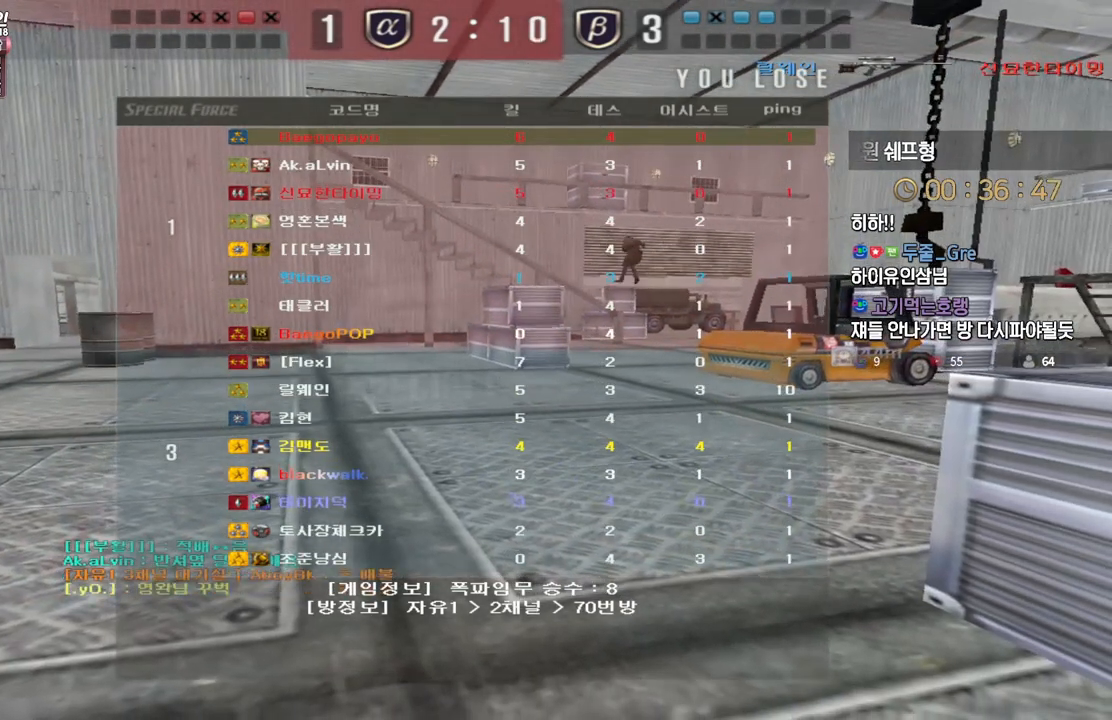
{"keys": [], "events": [[83, "tab", "up"]]}
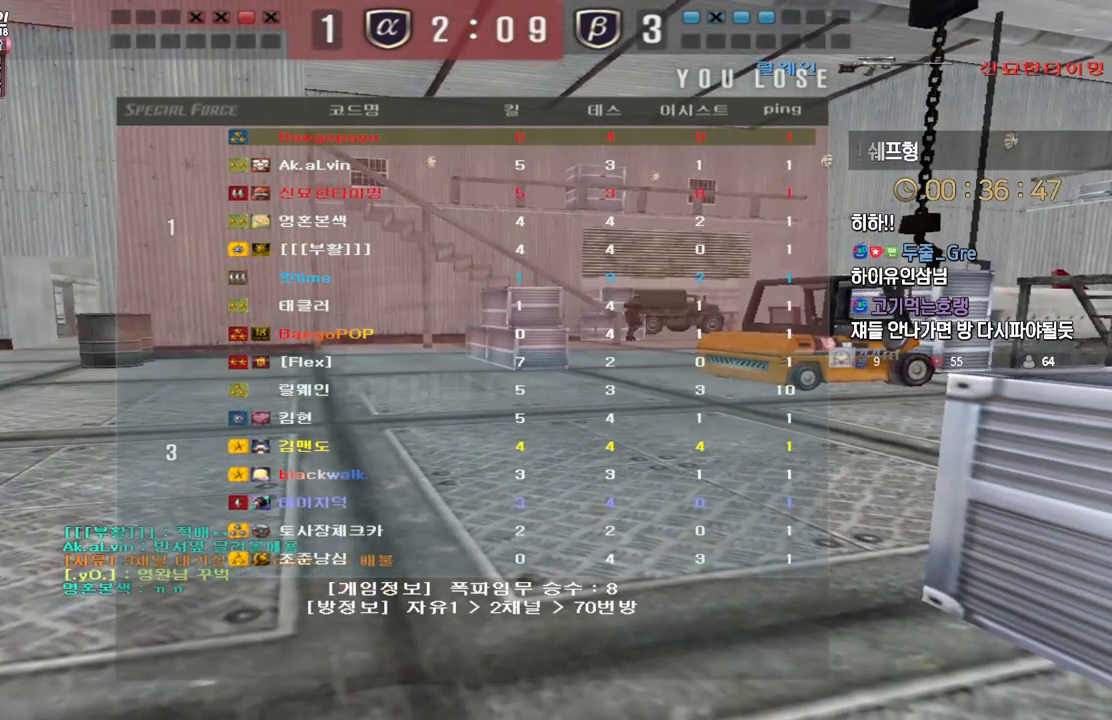
{"keys": [], "events": []}
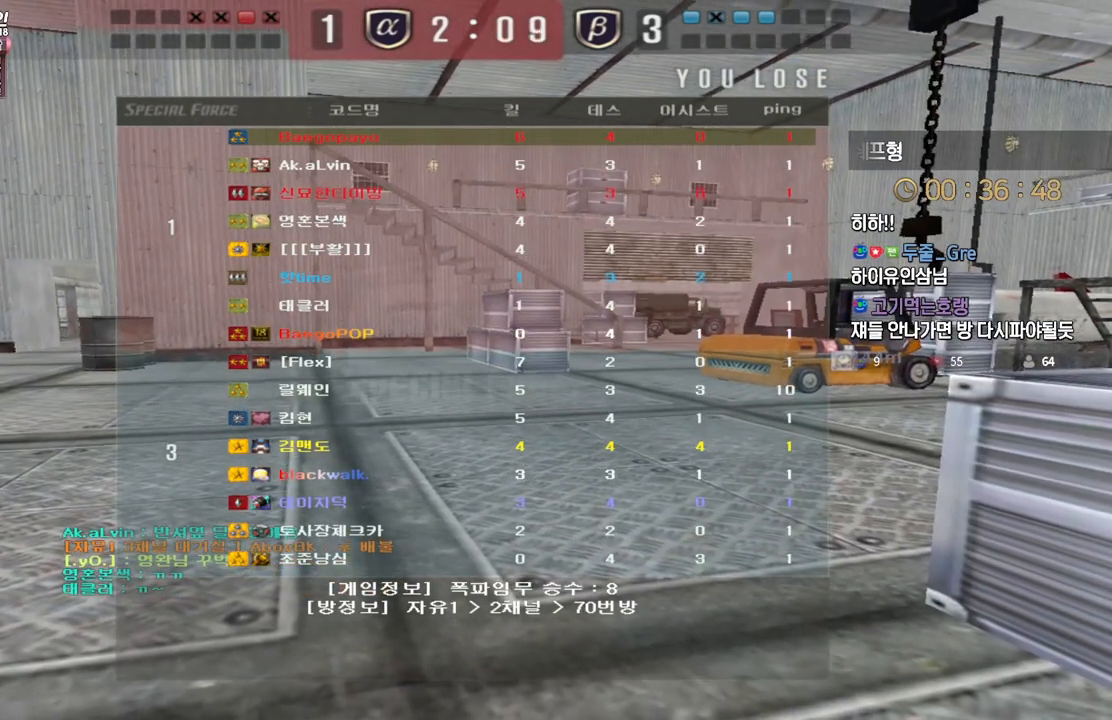
{"keys": [], "events": []}
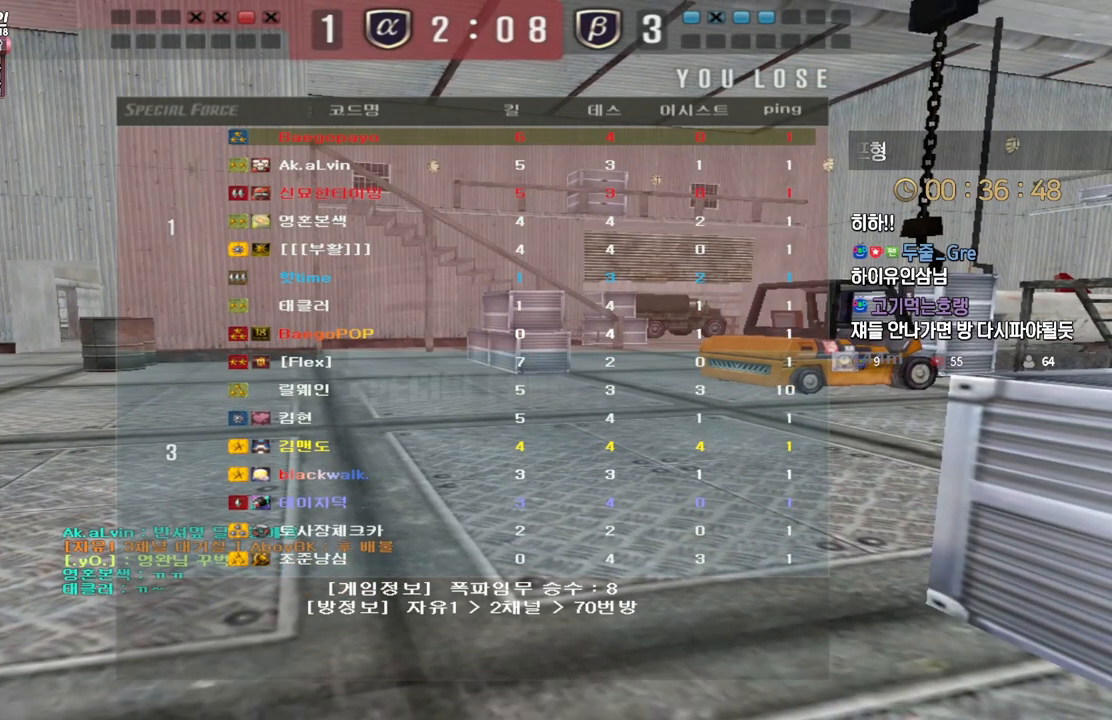
{"keys": [], "events": []}
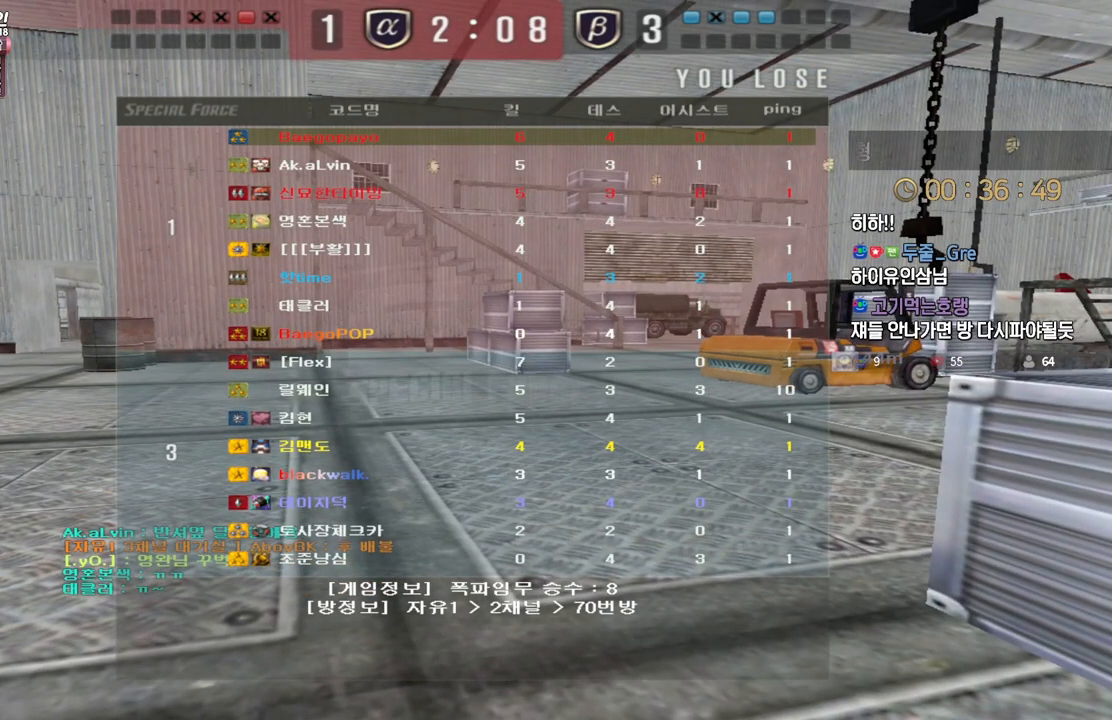
{"keys": [], "events": []}
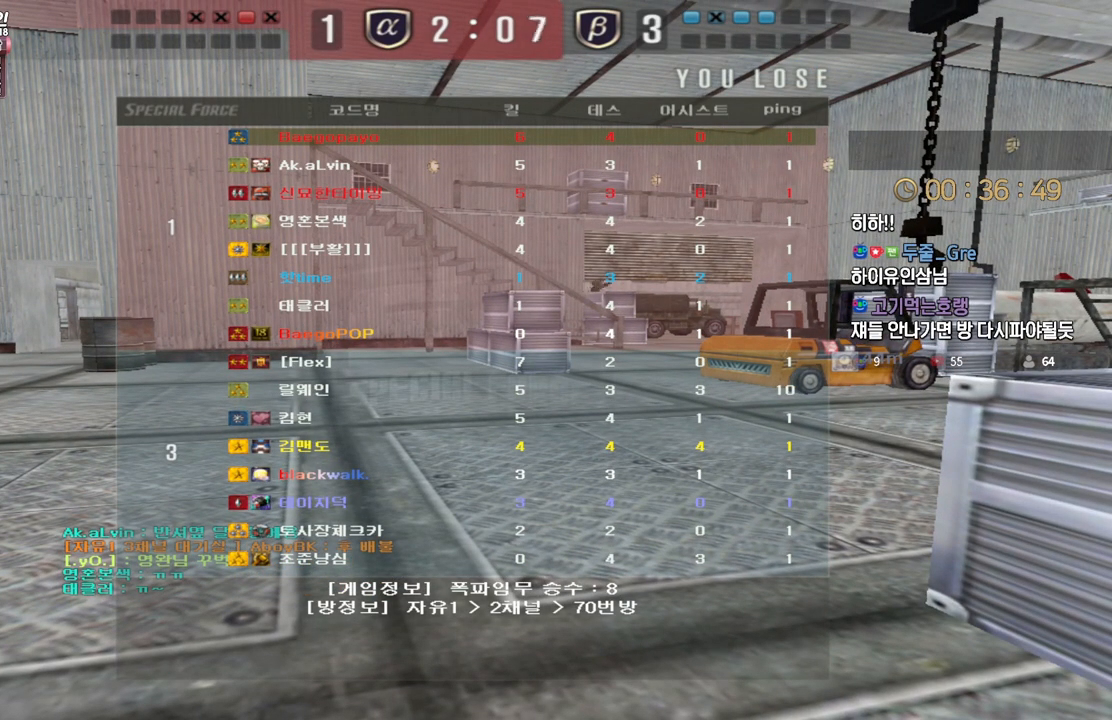
{"keys": [], "events": []}
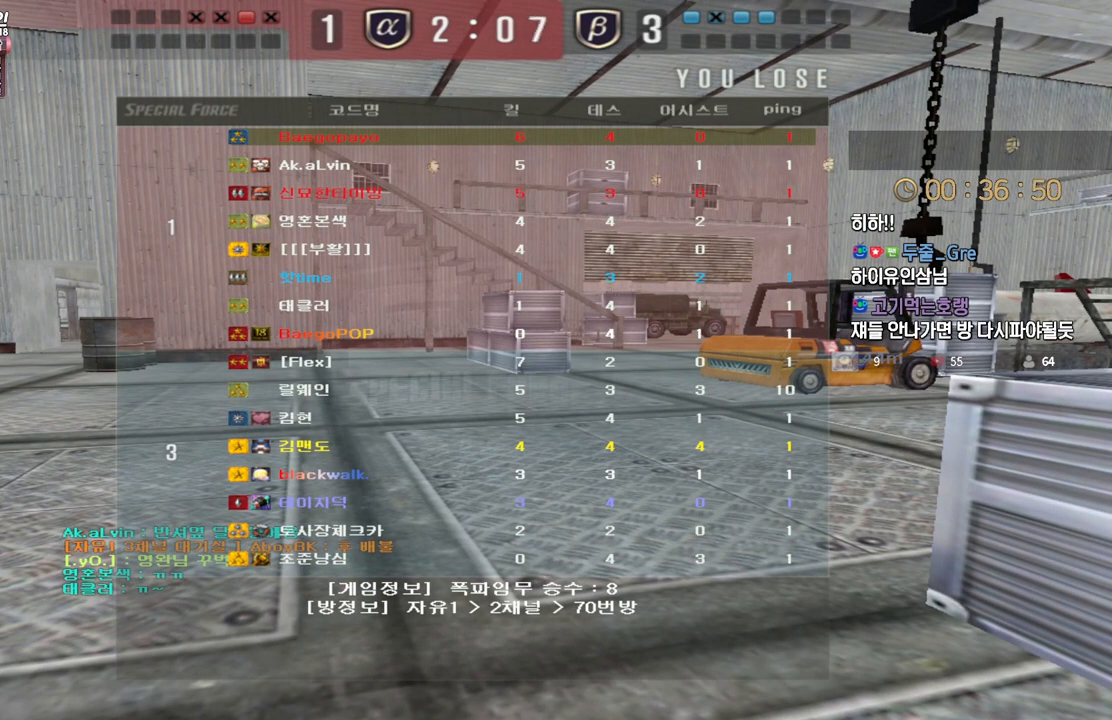
{"keys": [], "events": []}
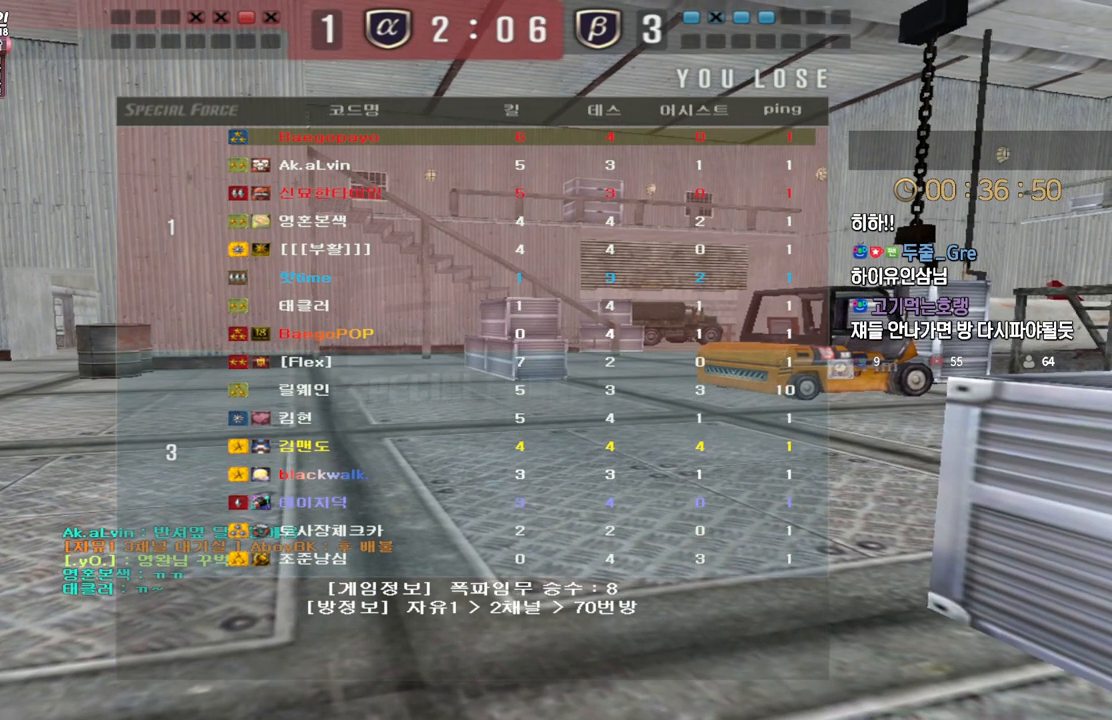
{"keys": [], "events": []}
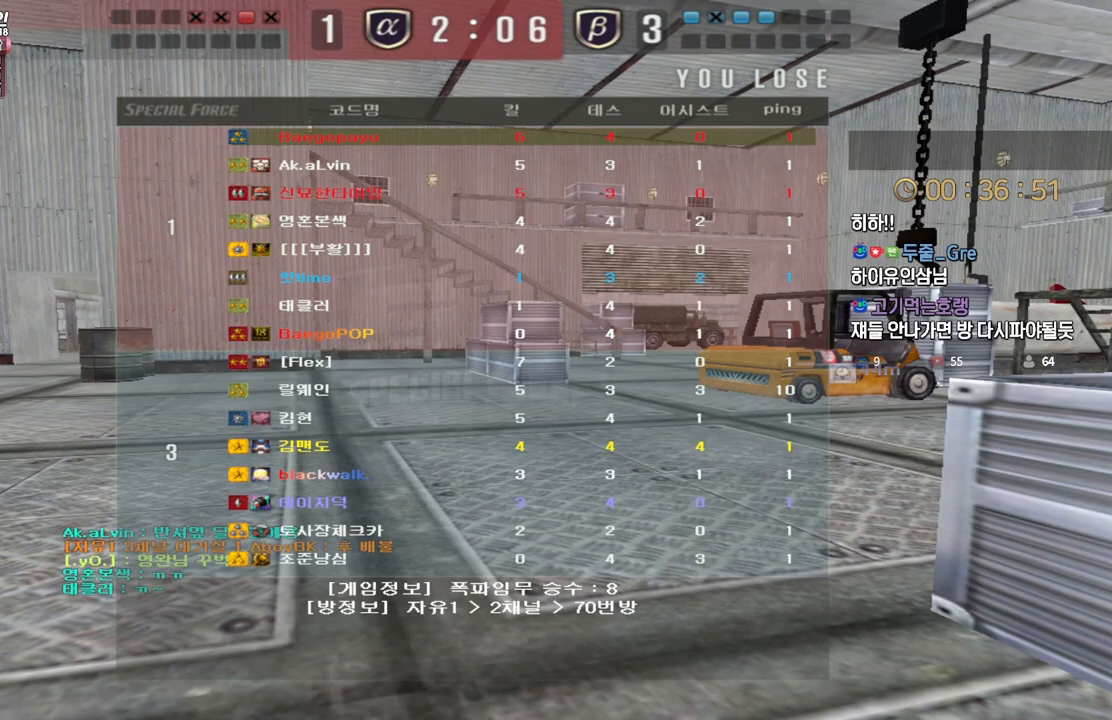
{"keys": [], "events": []}
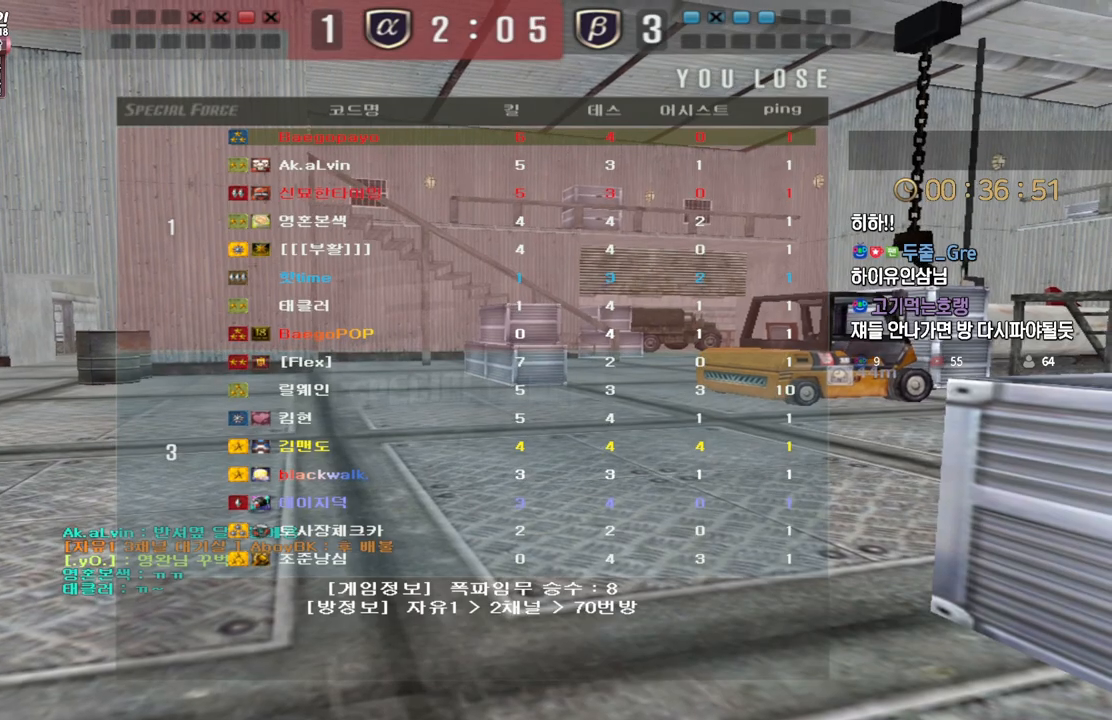
{"keys": [], "events": []}
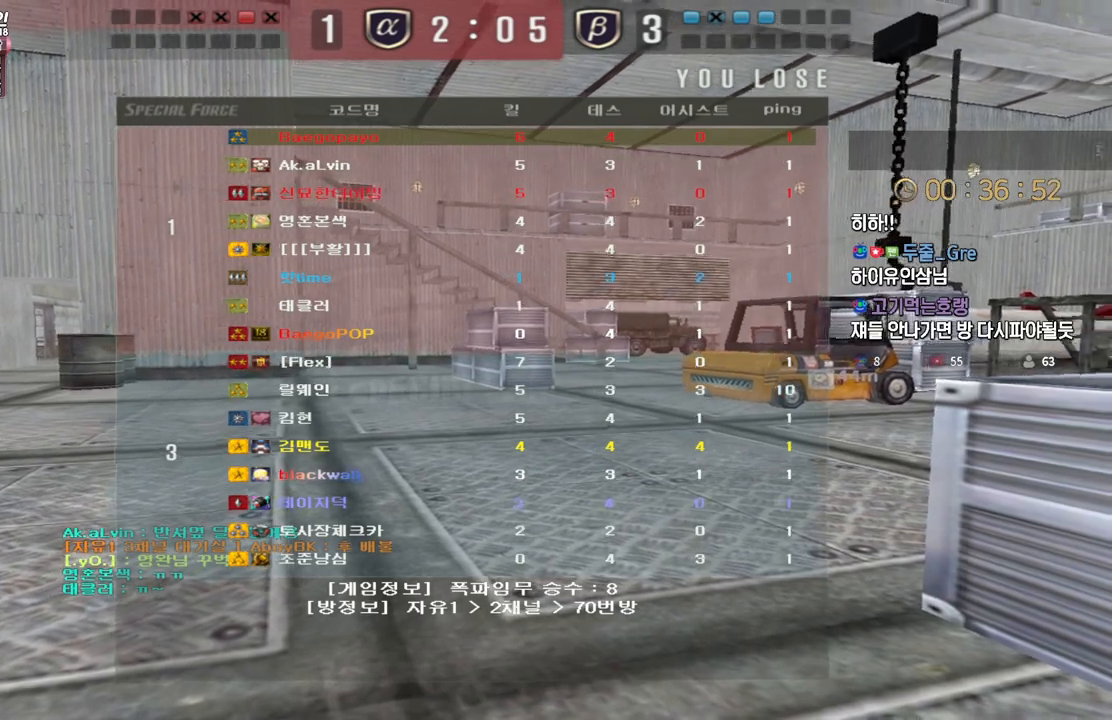
{"keys": [], "events": []}
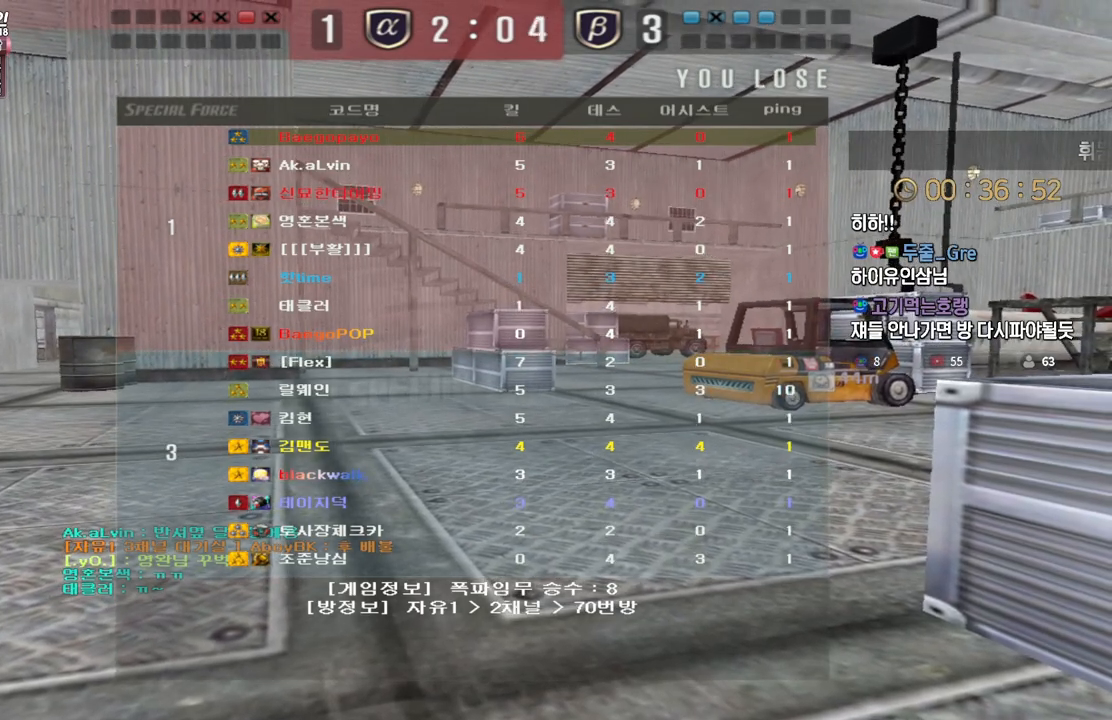
{"keys": ["w"], "events": [[183, "w", "down"]]}
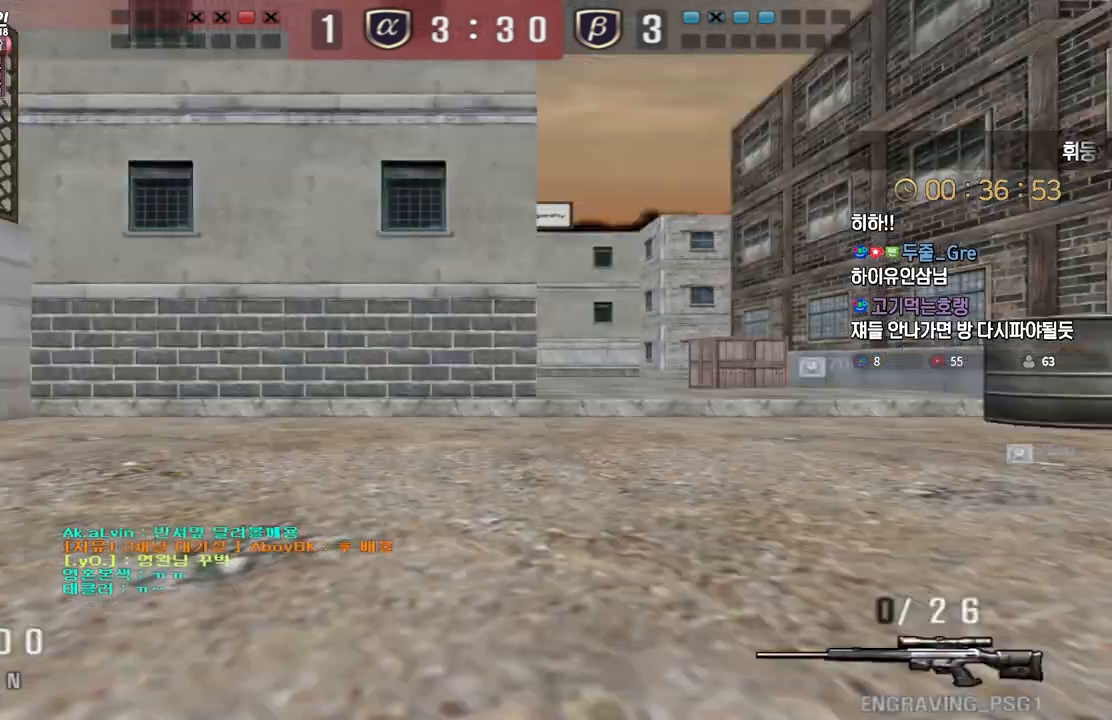
{"keys": ["d", "tab", "w"], "events": [[467, "d", "down"], [500, "tab", "down"]]}
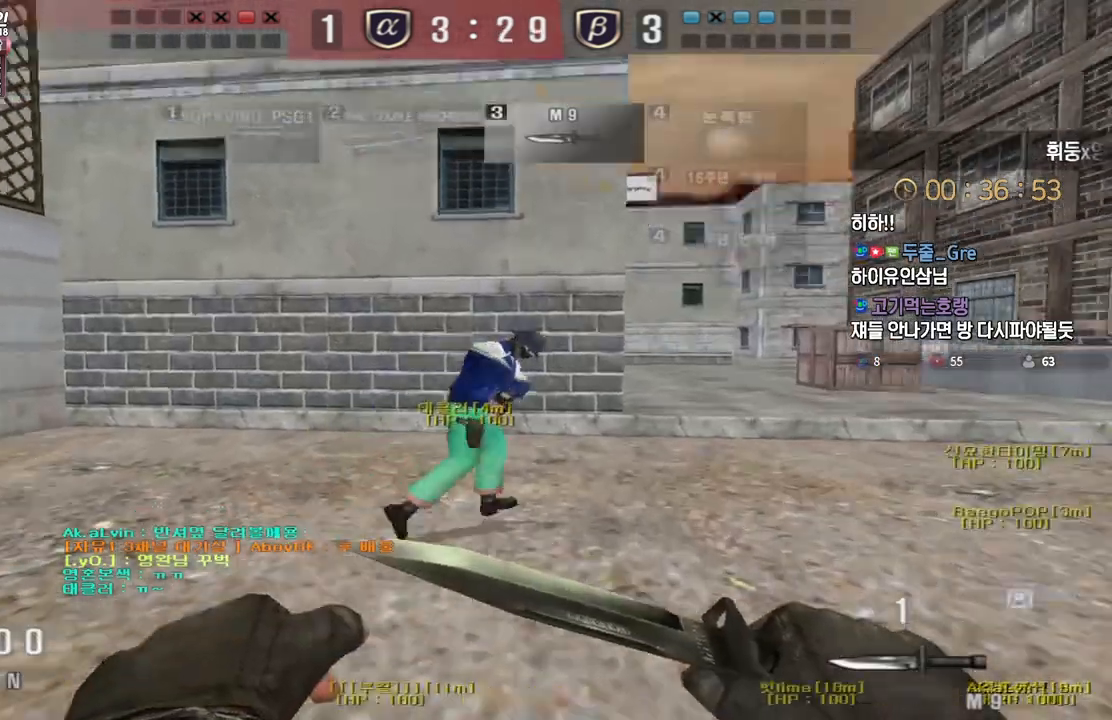
{"keys": ["d", "tab", "w"], "events": []}
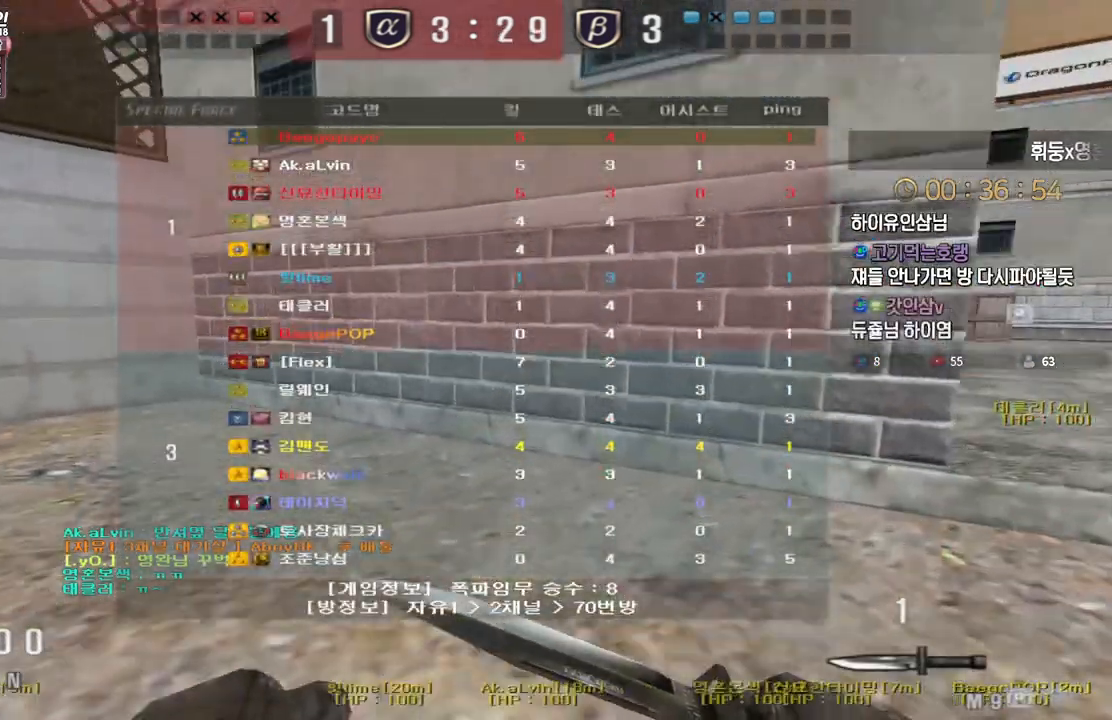
{"keys": ["d", "tab", "w"], "events": []}
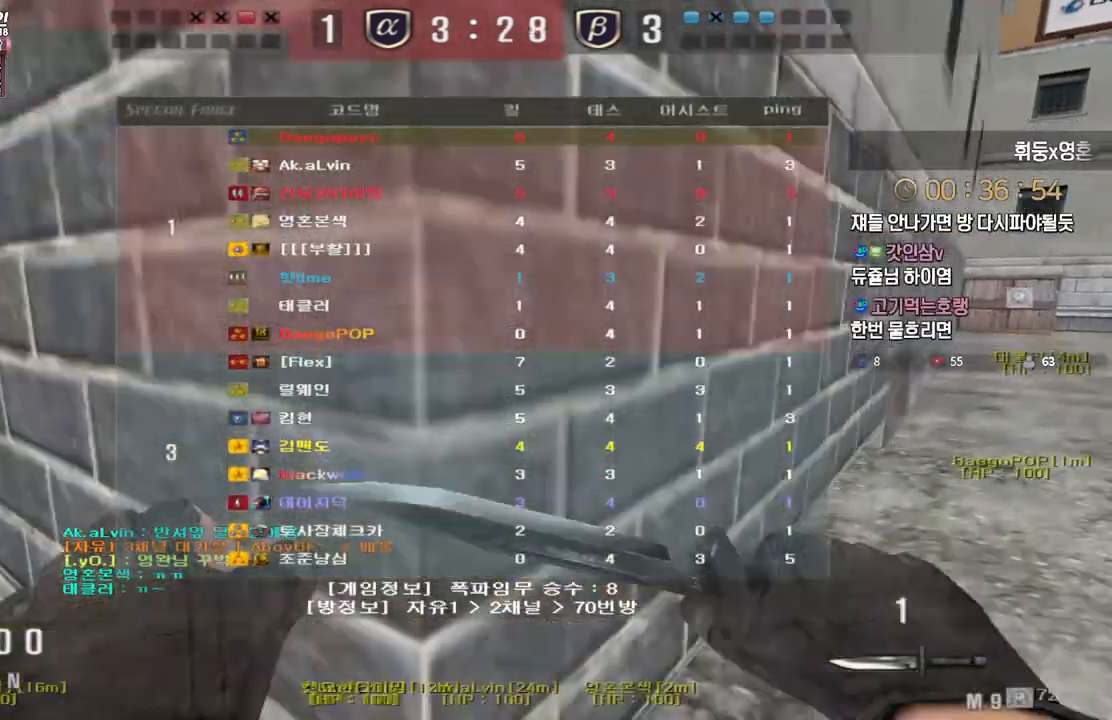
{"keys": ["a", "w"], "events": [[133, "tab", "up"], [233, "d", "up"], [267, "a", "down"]]}
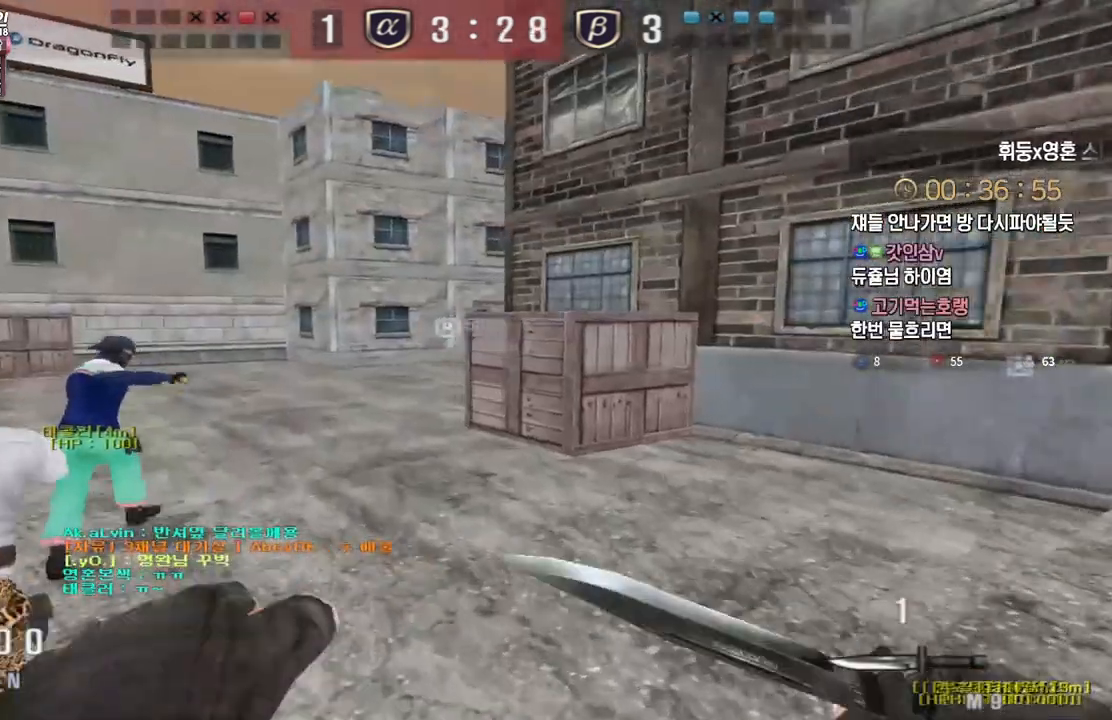
{"keys": ["a", "w"], "events": []}